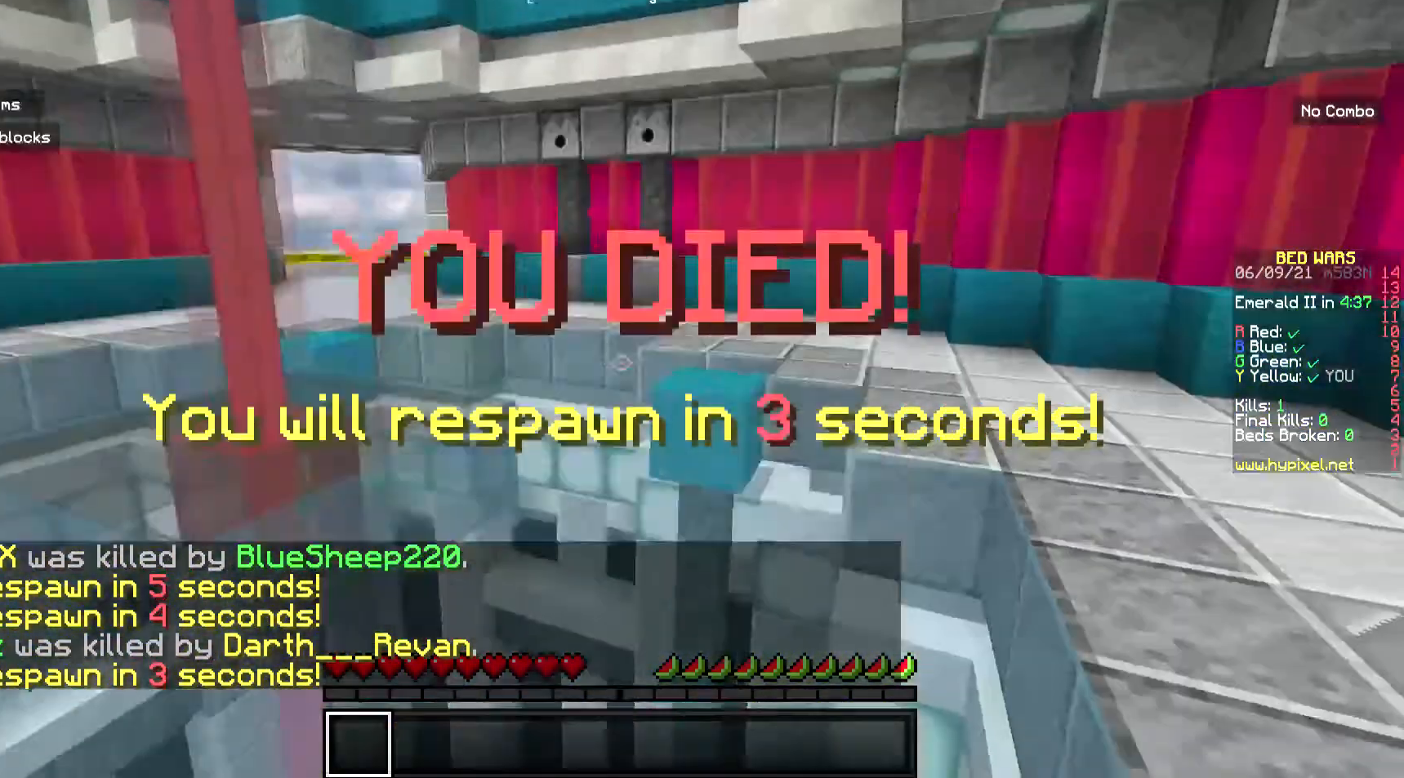
Gameplay with keyboard and mouse; each line is a JSON object with the keys and mouse buttons held at the frame after it. "events" lists presses ("down") and releases ("up") of "a", "d", "s", "w", "mouse_left" and "mouse_right" between this image and that frame as [ms after this image, input, new state], when the widget could be followed in between. "mouse_left", "mouse_right" = the "left", "right" buttons of the "mouse" list. No other keys are recorded. Fast repeated clicks can show as one long hold. Mouse movement is not recorded.
{"keys": [], "mouse": [], "events": []}
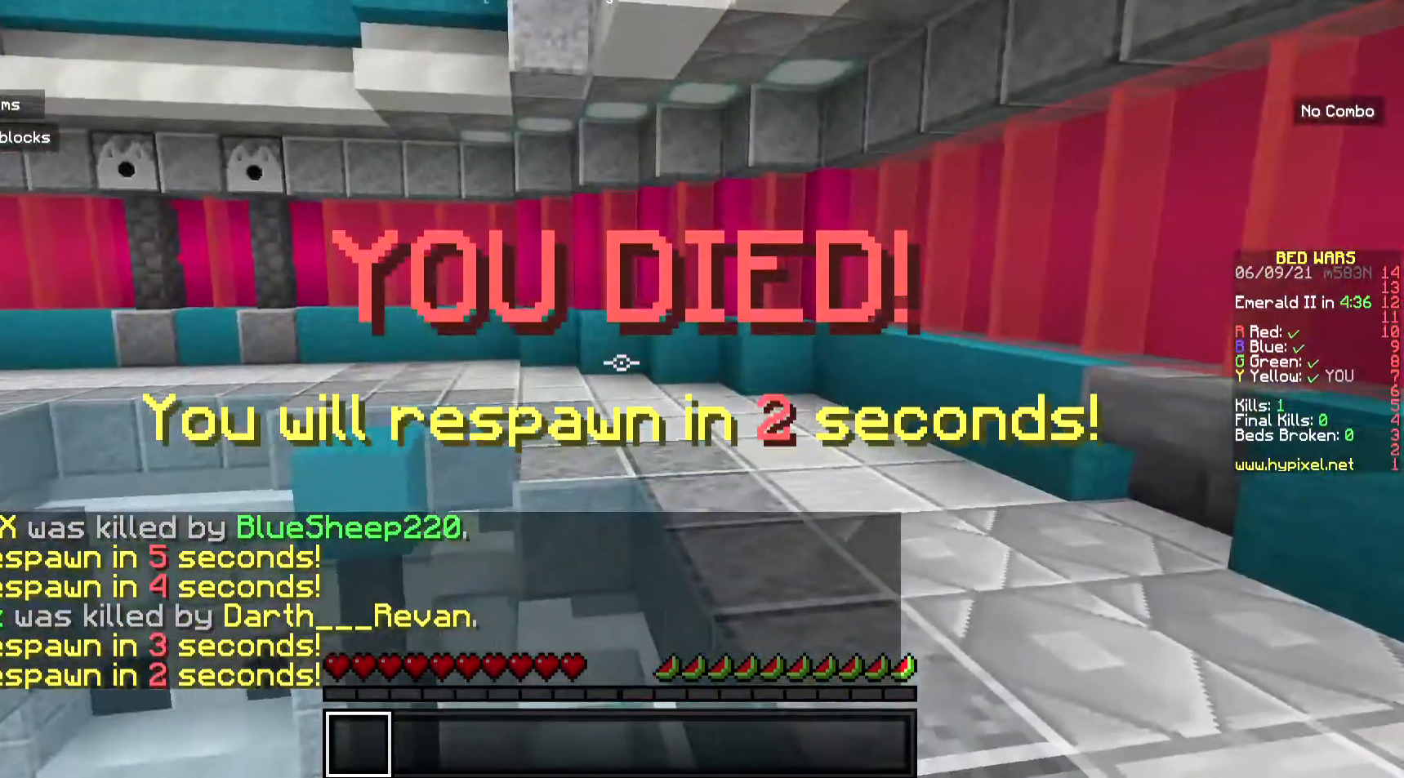
{"keys": [], "mouse": [], "events": [[268, "mouse_left", "down"], [468, "mouse_left", "up"]]}
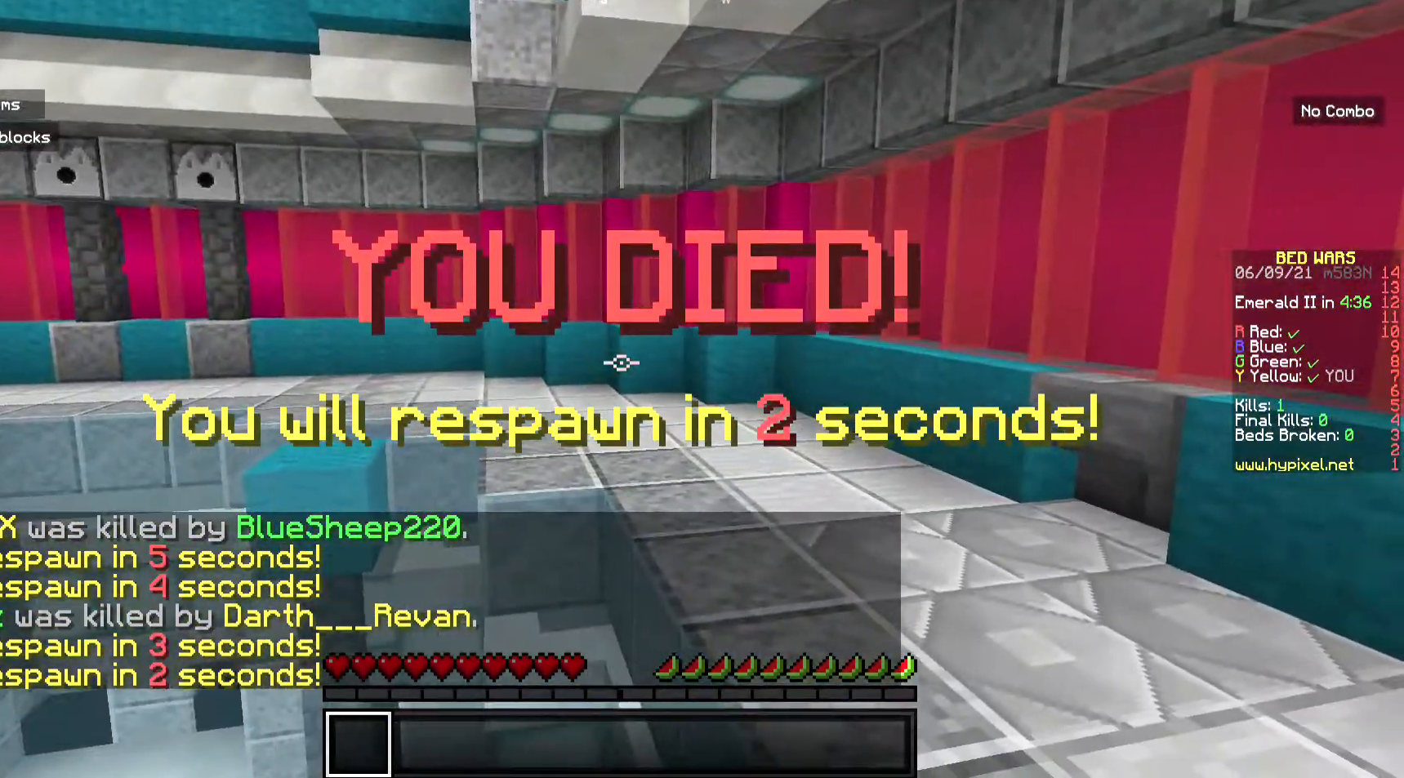
{"keys": [], "mouse": [], "events": [[267, "mouse_right", "down"], [401, "mouse_right", "up"]]}
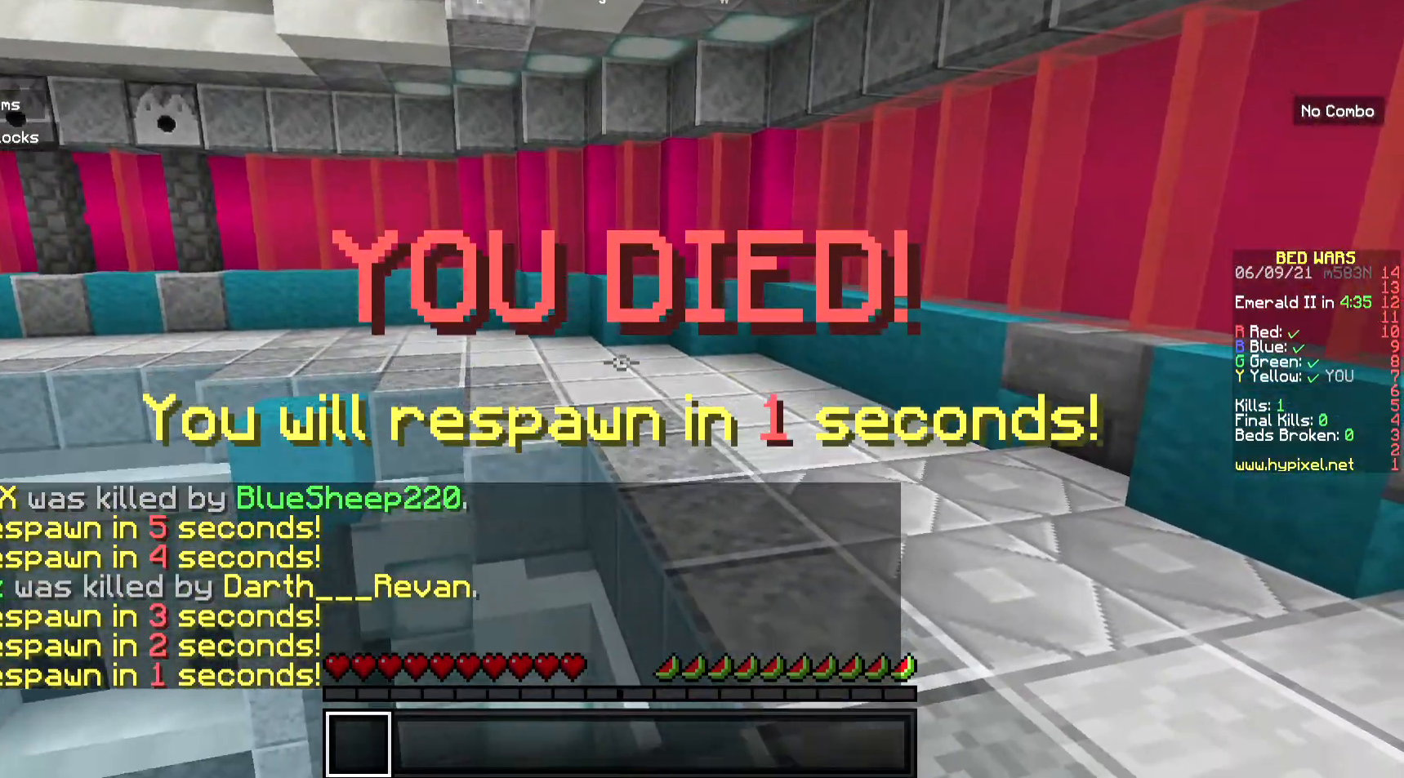
{"keys": [], "mouse": [], "events": []}
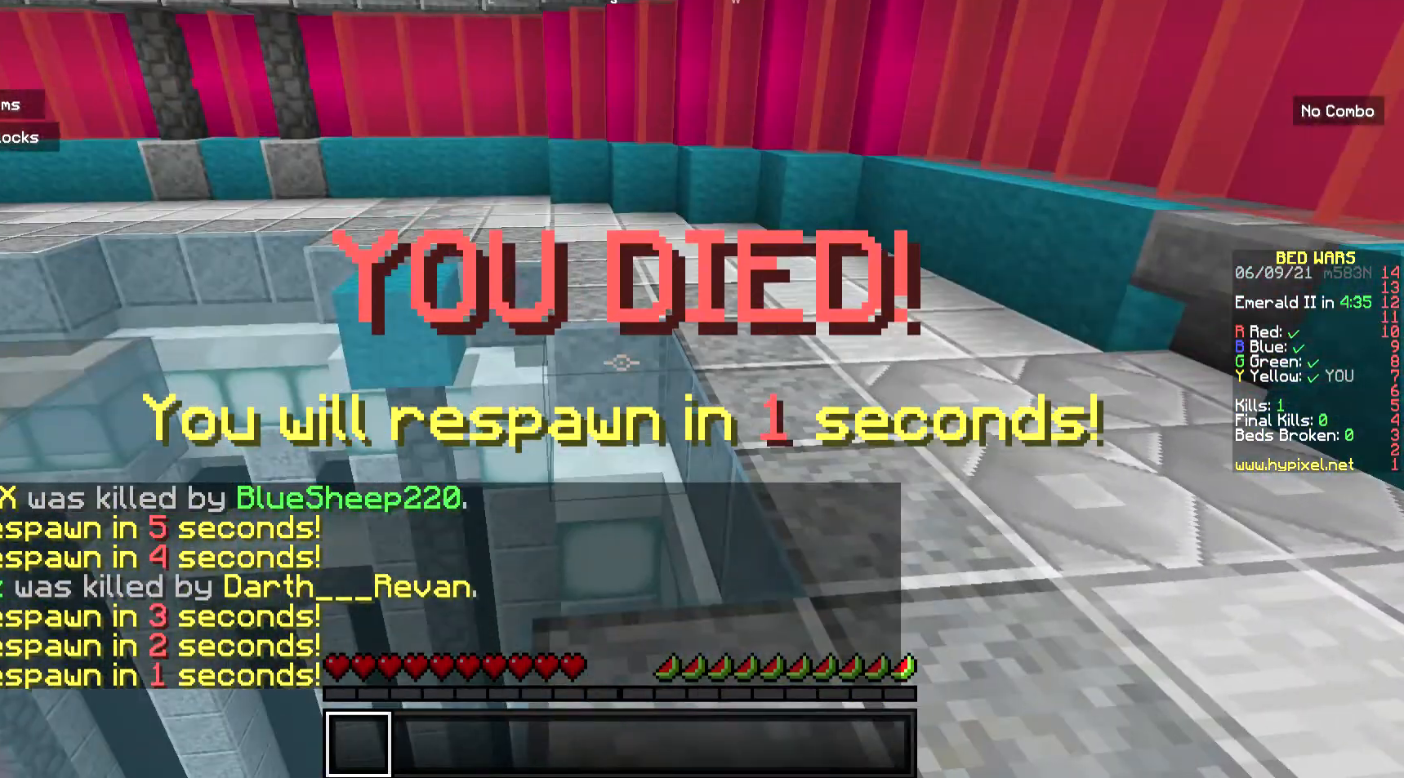
{"keys": ["w"], "mouse": [], "events": [[100, "w", "down"]]}
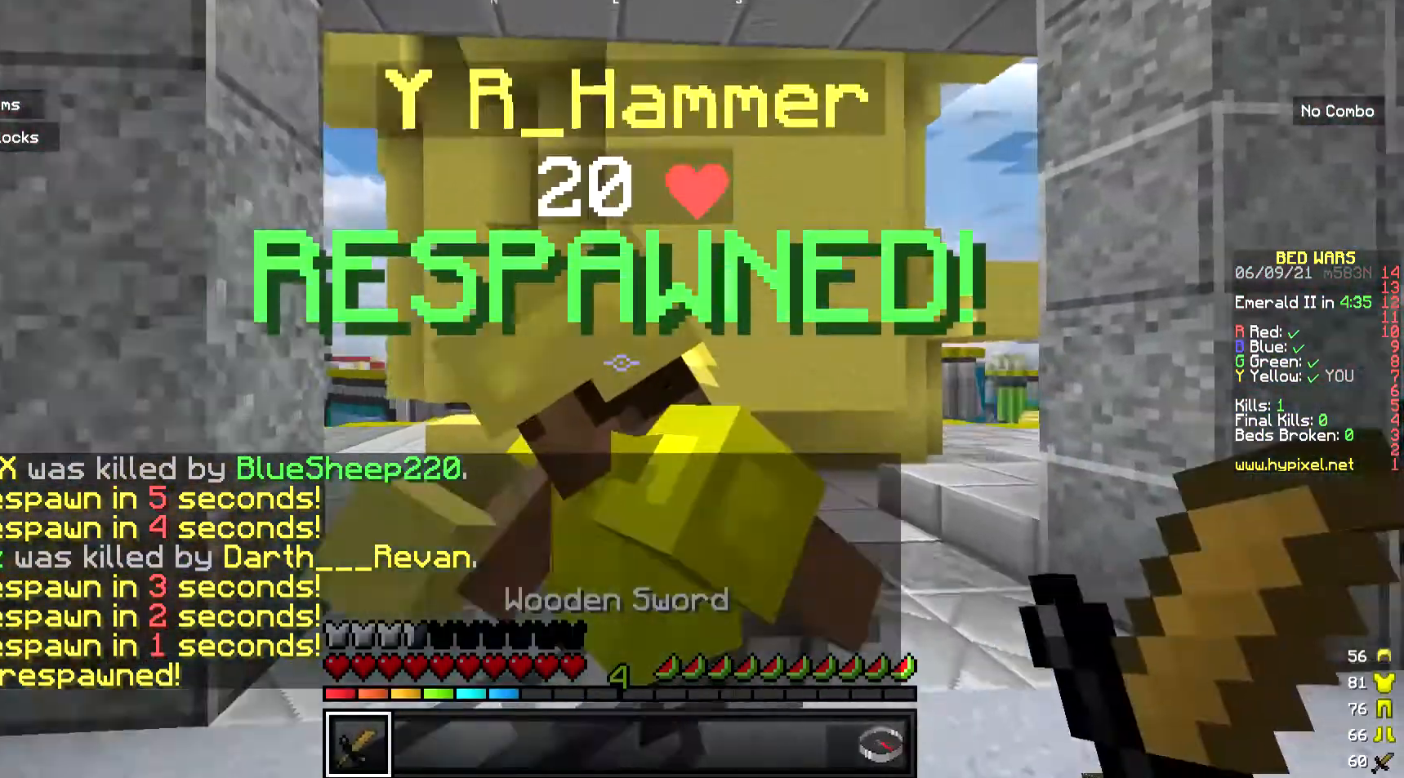
{"keys": ["w"], "mouse": [], "events": []}
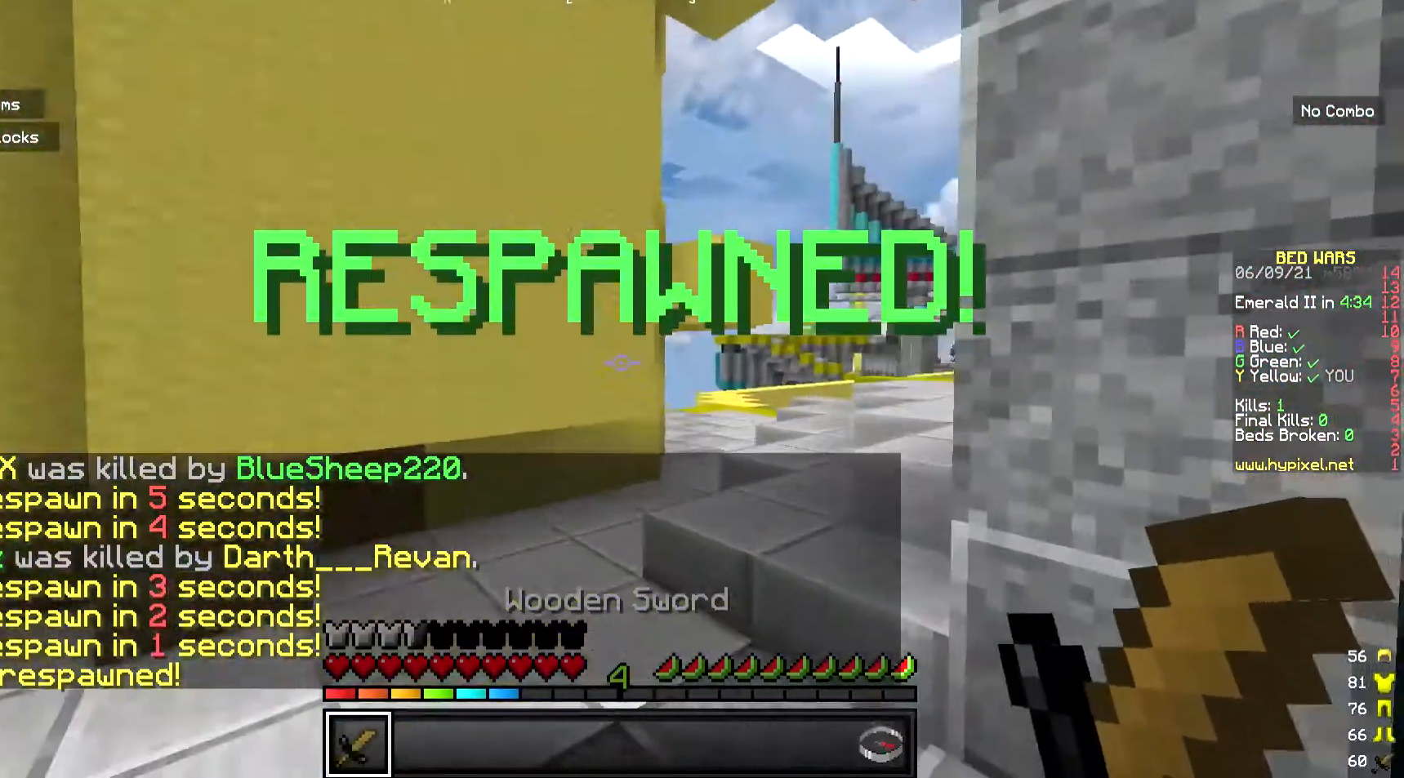
{"keys": ["w"], "mouse": [], "events": []}
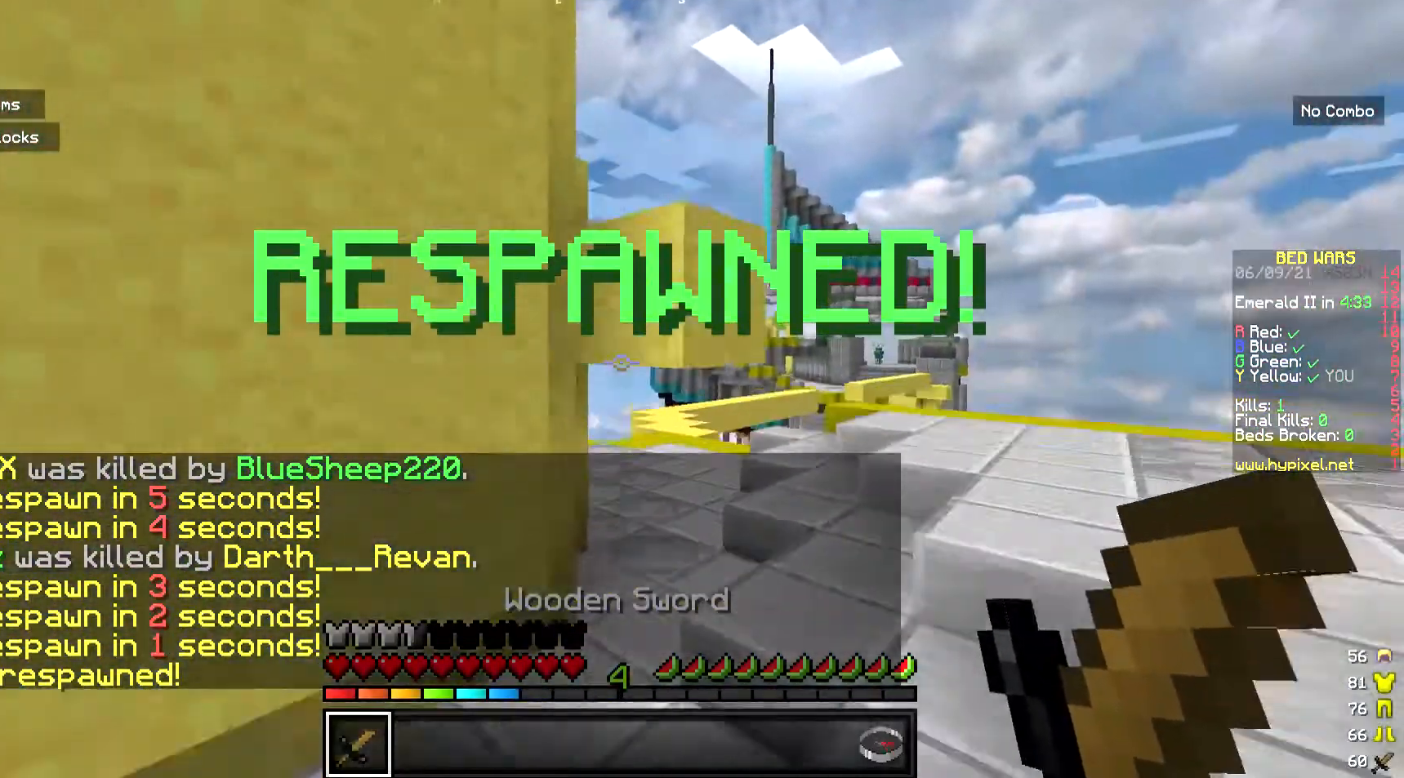
{"keys": ["w"], "mouse": [], "events": []}
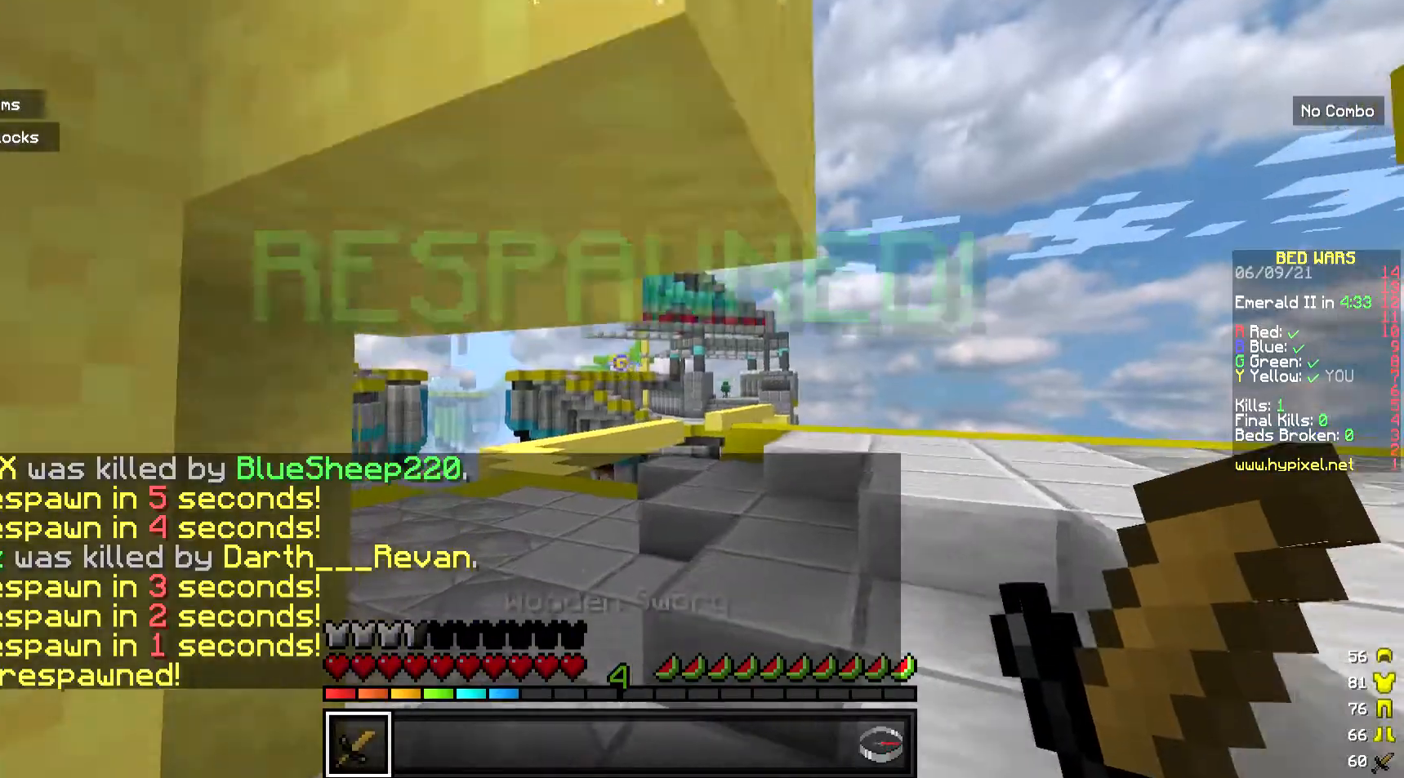
{"keys": ["w"], "mouse": [], "events": [[301, "mouse_left", "down"], [435, "mouse_left", "up"]]}
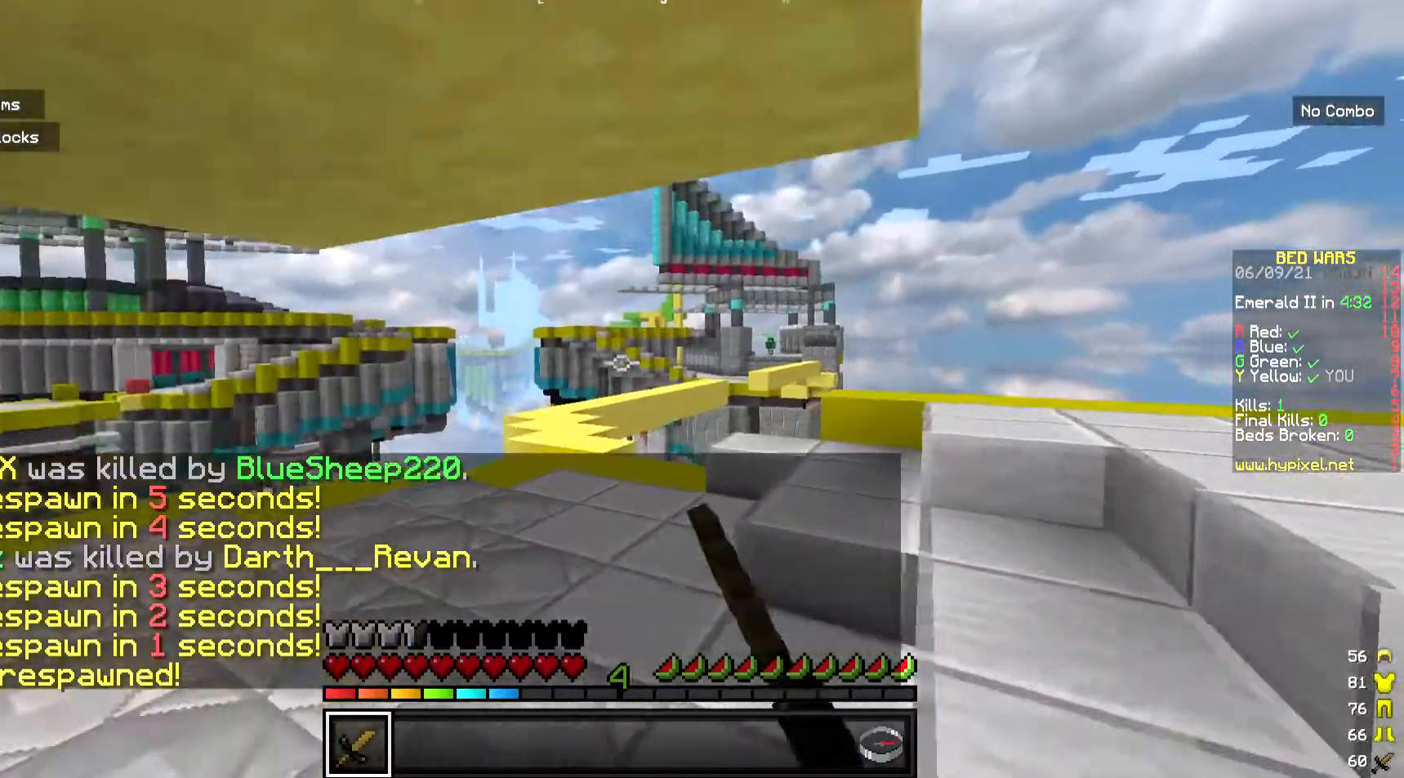
{"keys": ["w"], "mouse": ["left"], "events": [[468, "mouse_left", "down"]]}
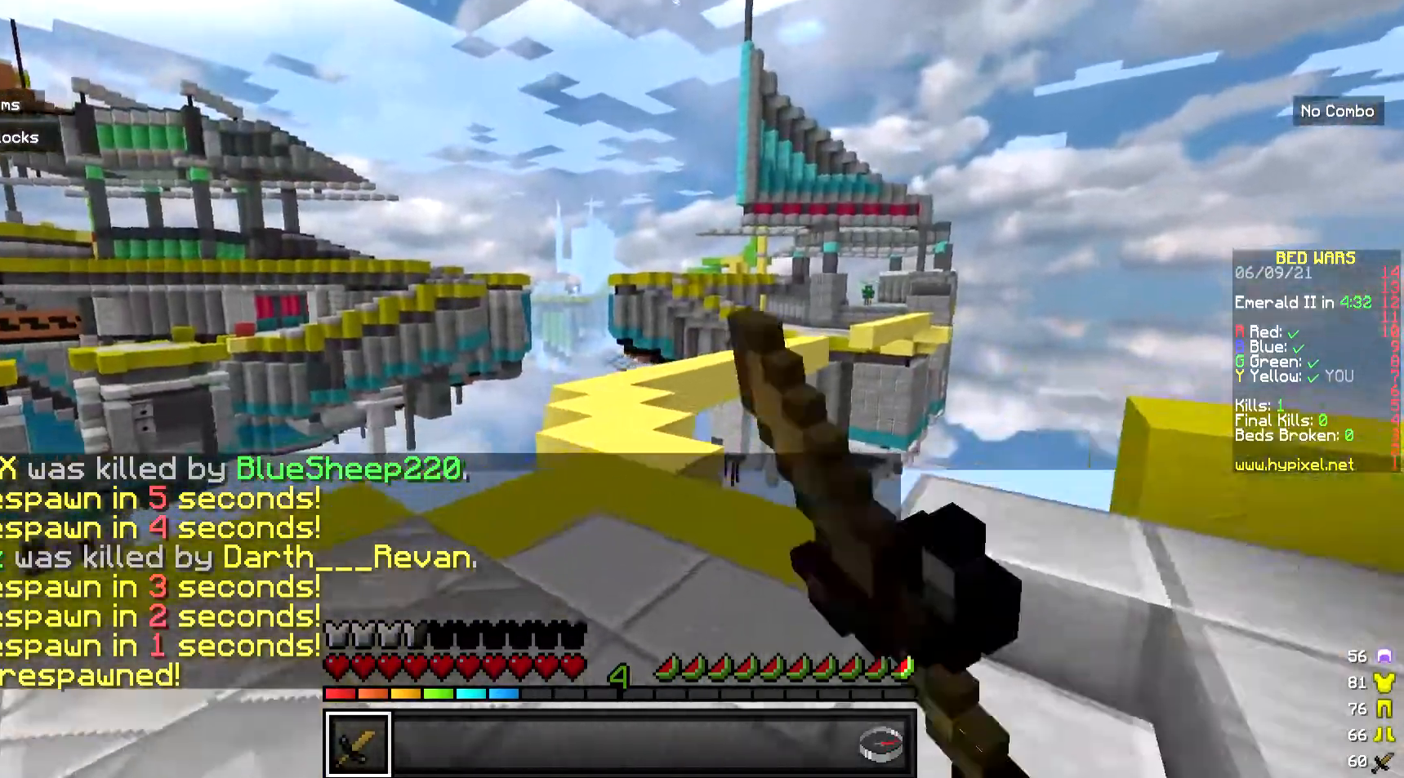
{"keys": ["w"], "mouse": [], "events": [[67, "mouse_left", "up"]]}
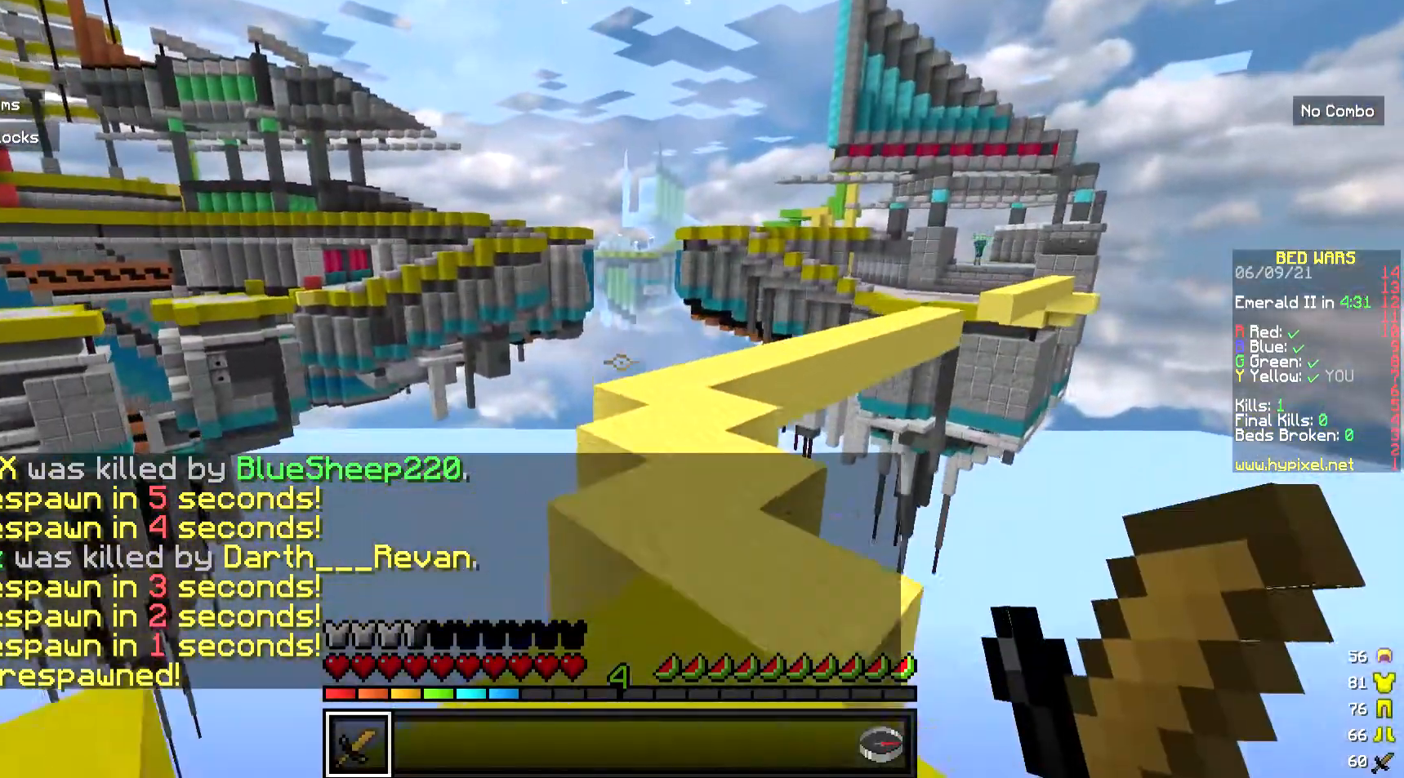
{"keys": [], "mouse": [], "events": [[234, "mouse_right", "down"], [368, "w", "up"], [401, "mouse_right", "up"]]}
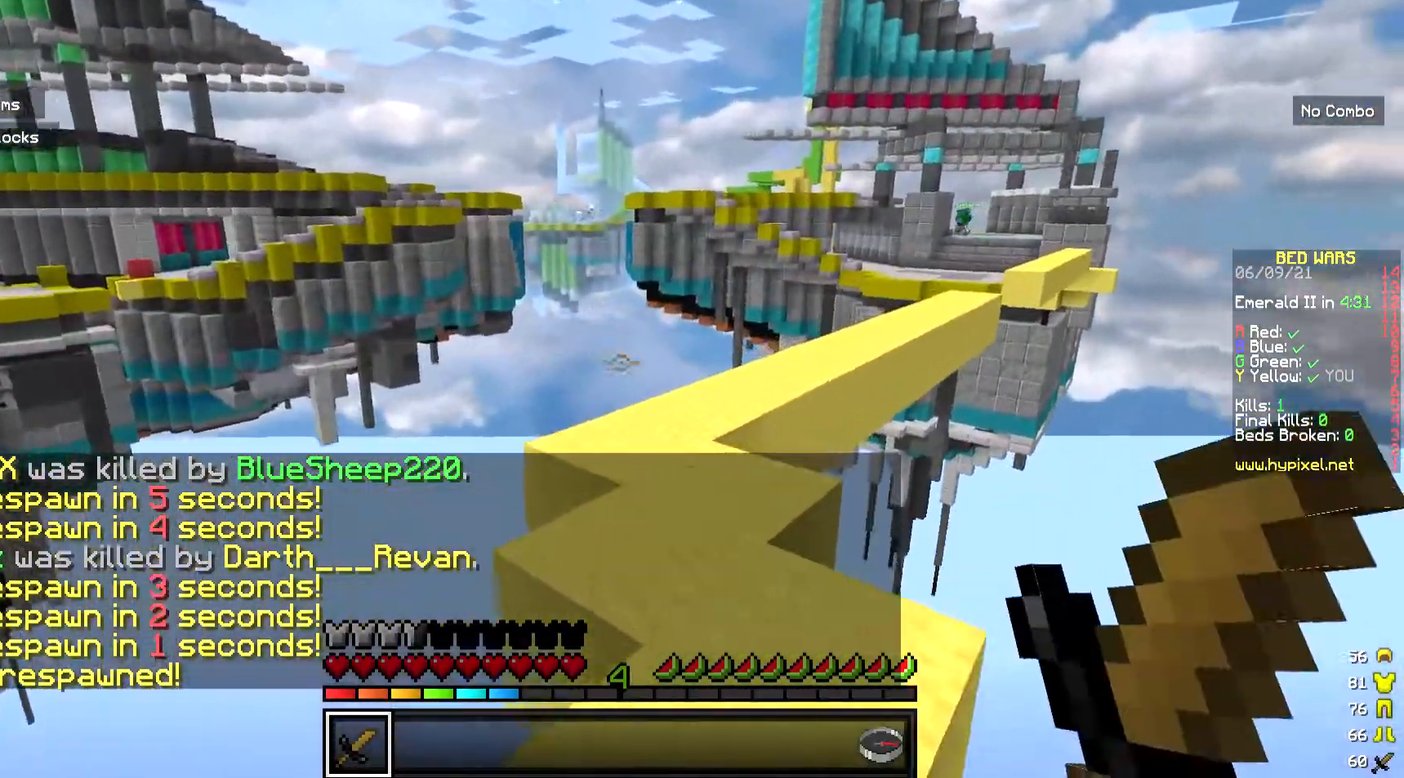
{"keys": [], "mouse": [], "events": []}
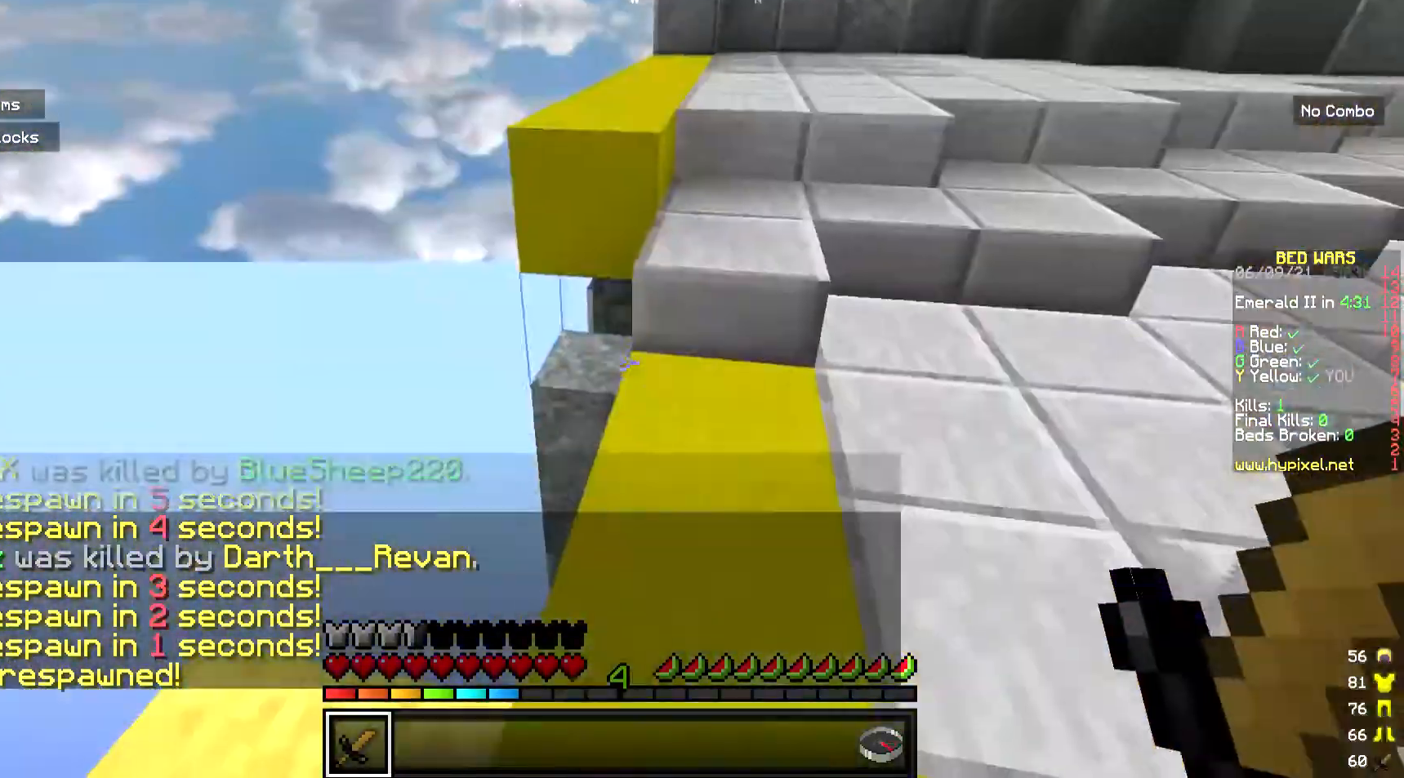
{"keys": ["w"], "mouse": [], "events": [[168, "w", "down"]]}
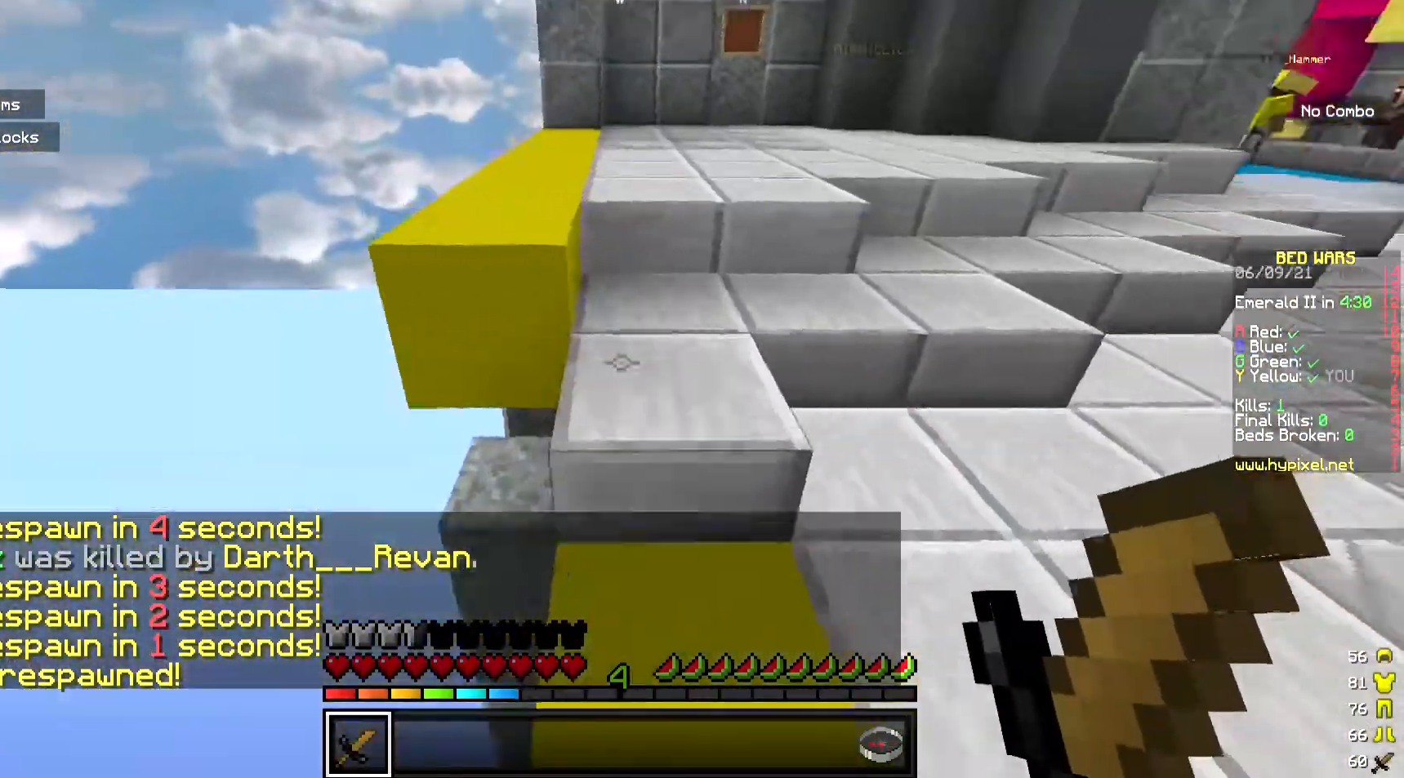
{"keys": ["w"], "mouse": [], "events": []}
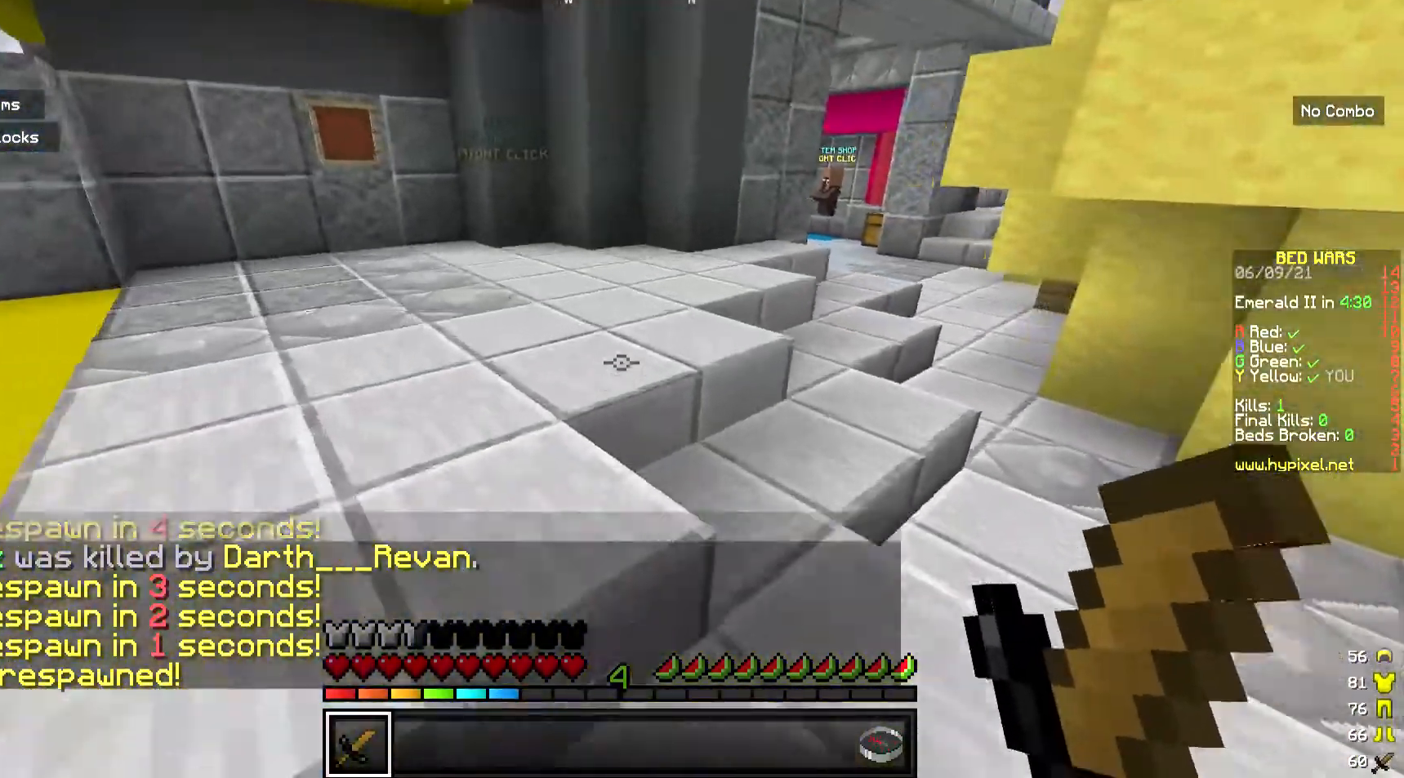
{"keys": ["w"], "mouse": []}
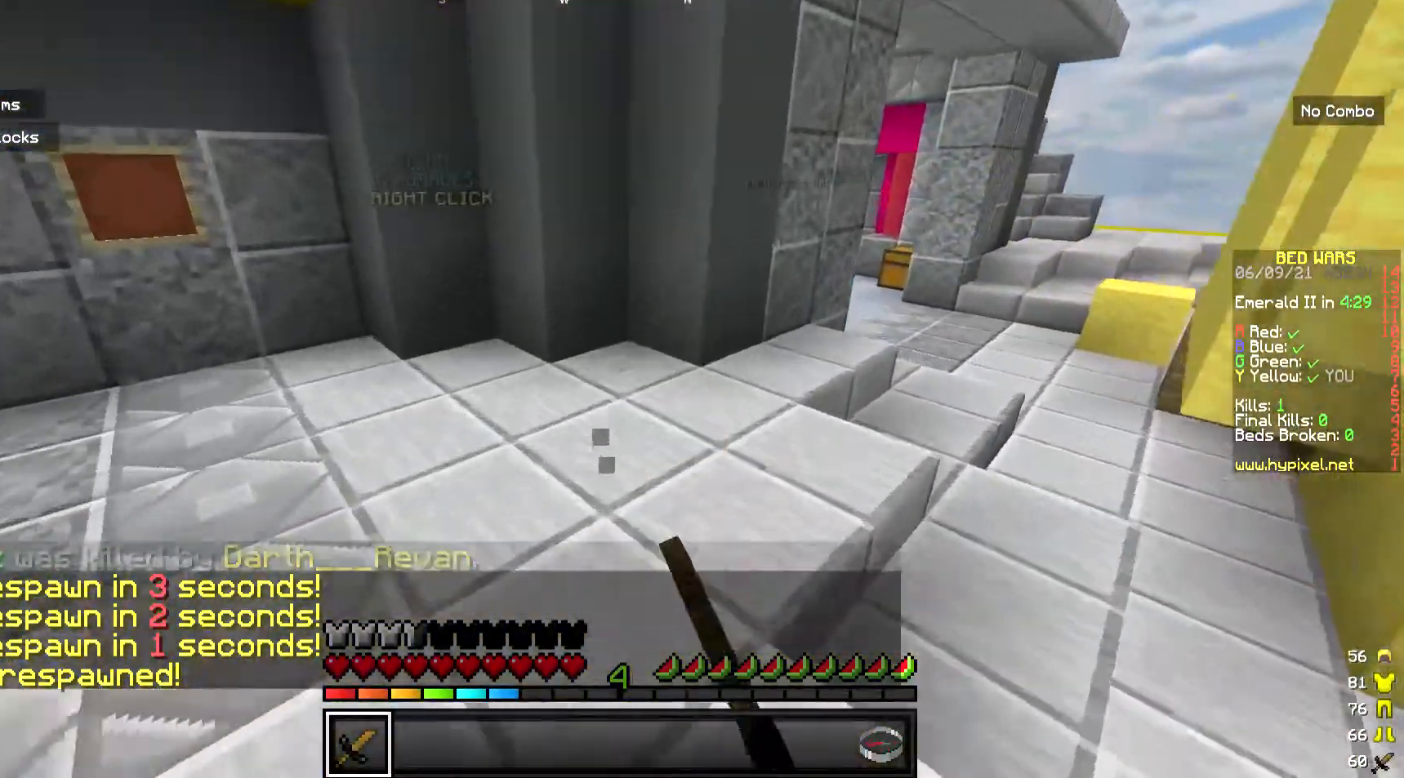
{"keys": ["d", "w"], "mouse": [], "events": [[134, "d", "down"]]}
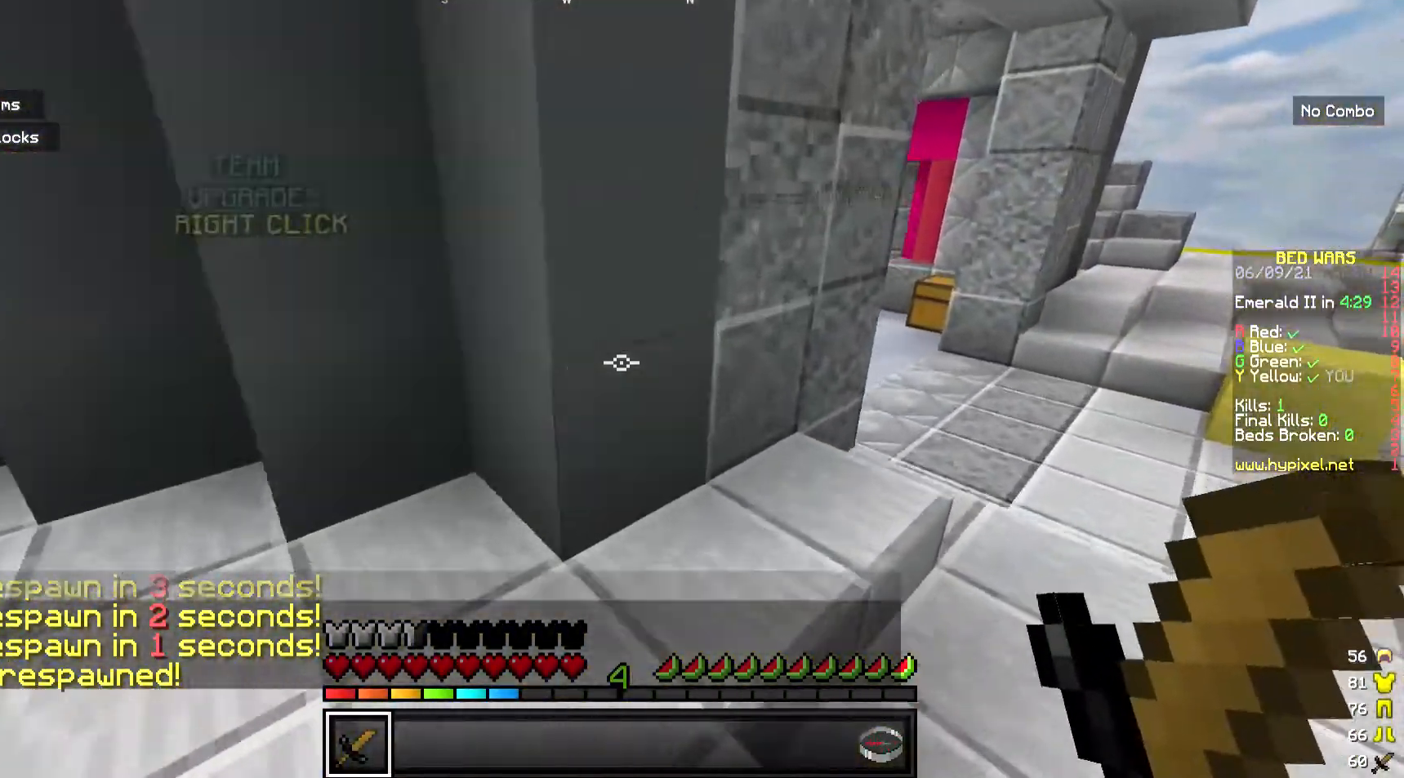
{"keys": ["w"], "mouse": [], "events": [[401, "d", "up"]]}
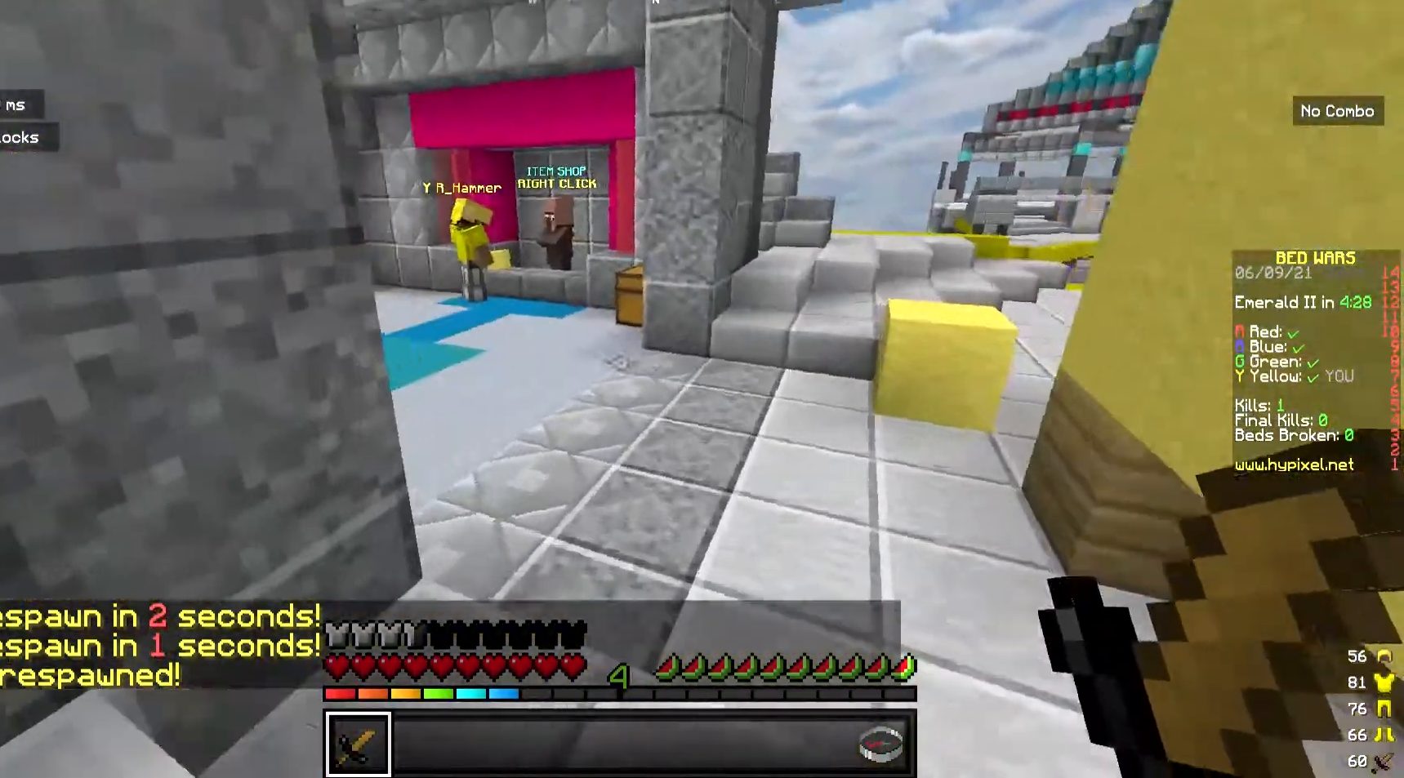
{"keys": ["w"], "mouse": [], "events": [[201, "mouse_left", "down"], [368, "mouse_left", "up"]]}
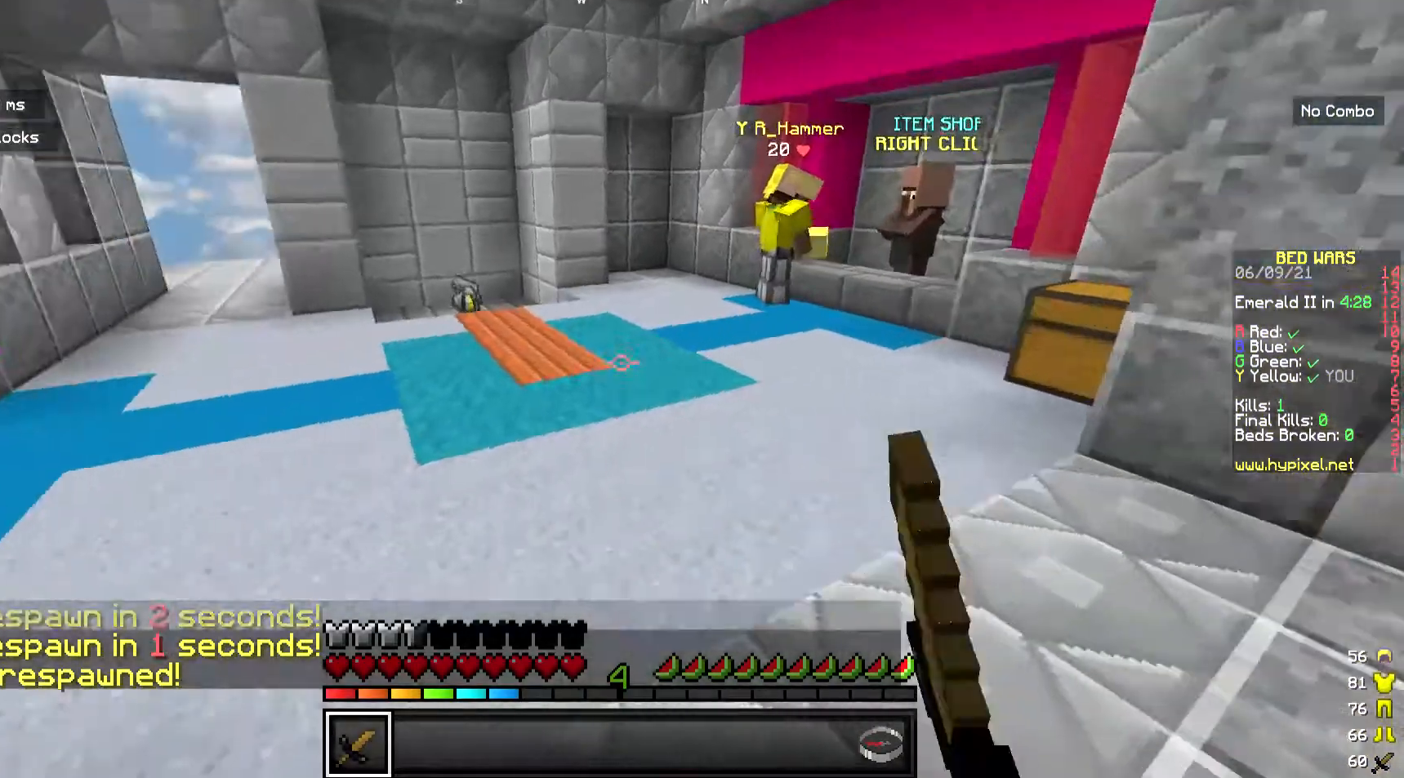
{"keys": ["w"], "mouse": [], "events": [[267, "mouse_left", "down"], [468, "mouse_left", "up"]]}
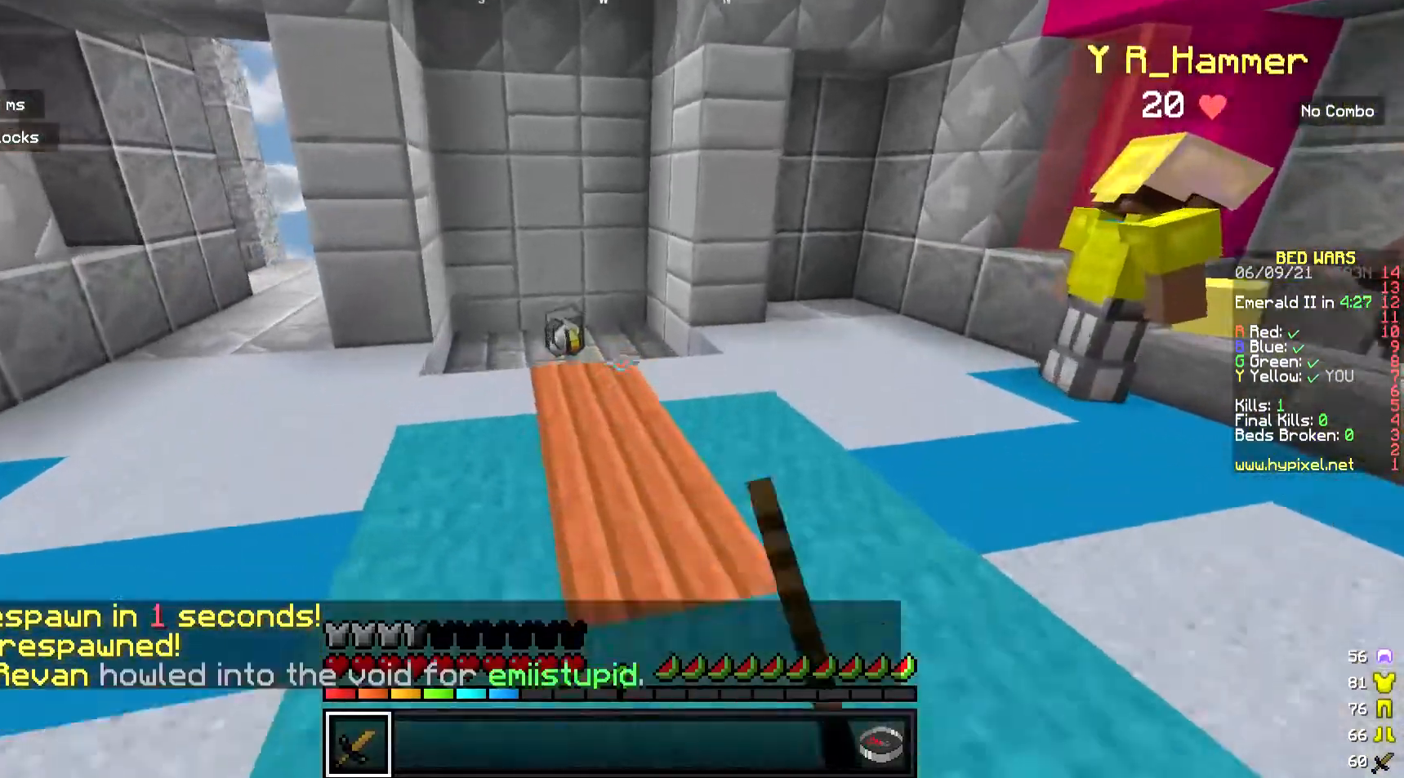
{"keys": ["w"], "mouse": [], "events": [[301, "mouse_left", "down"], [469, "mouse_left", "up"]]}
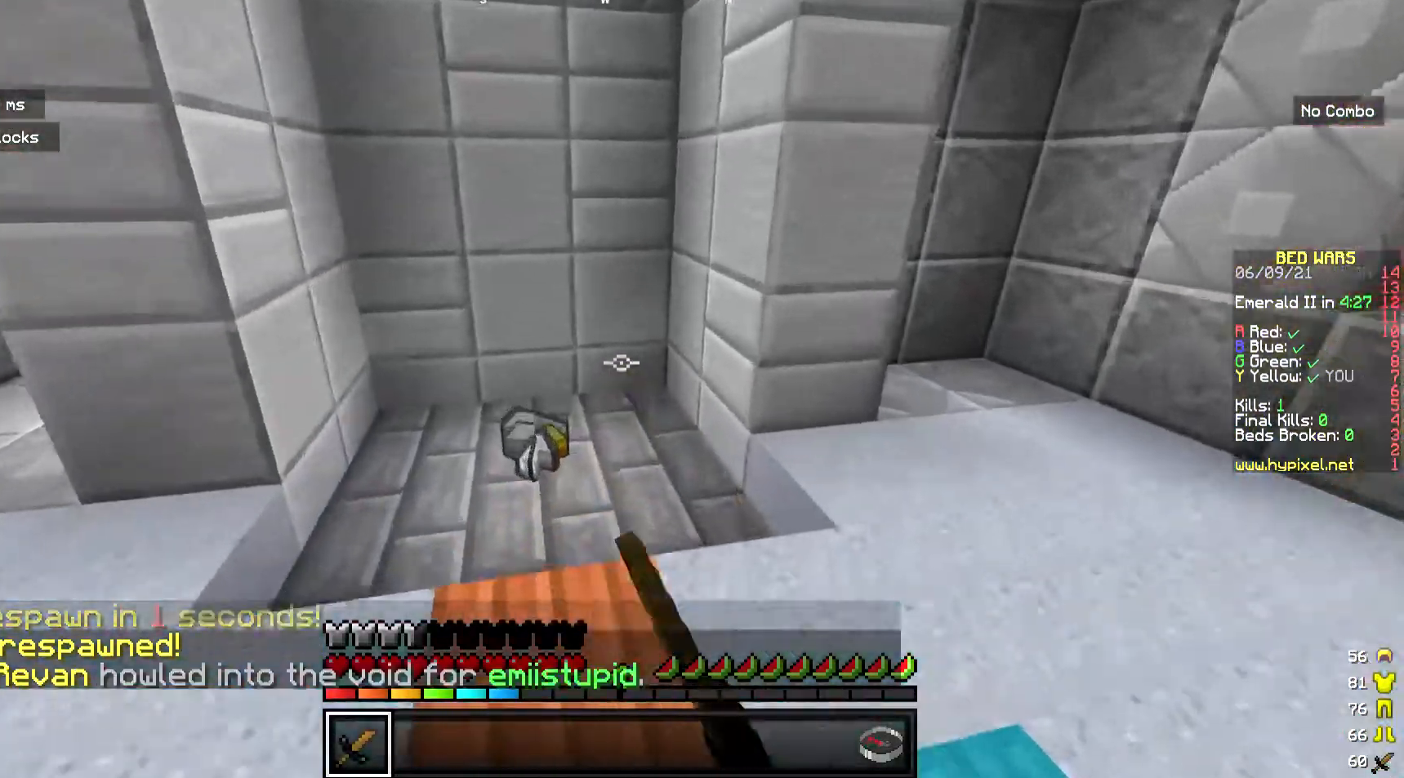
{"keys": ["d"], "mouse": [], "events": [[401, "d", "down"], [468, "w", "up"]]}
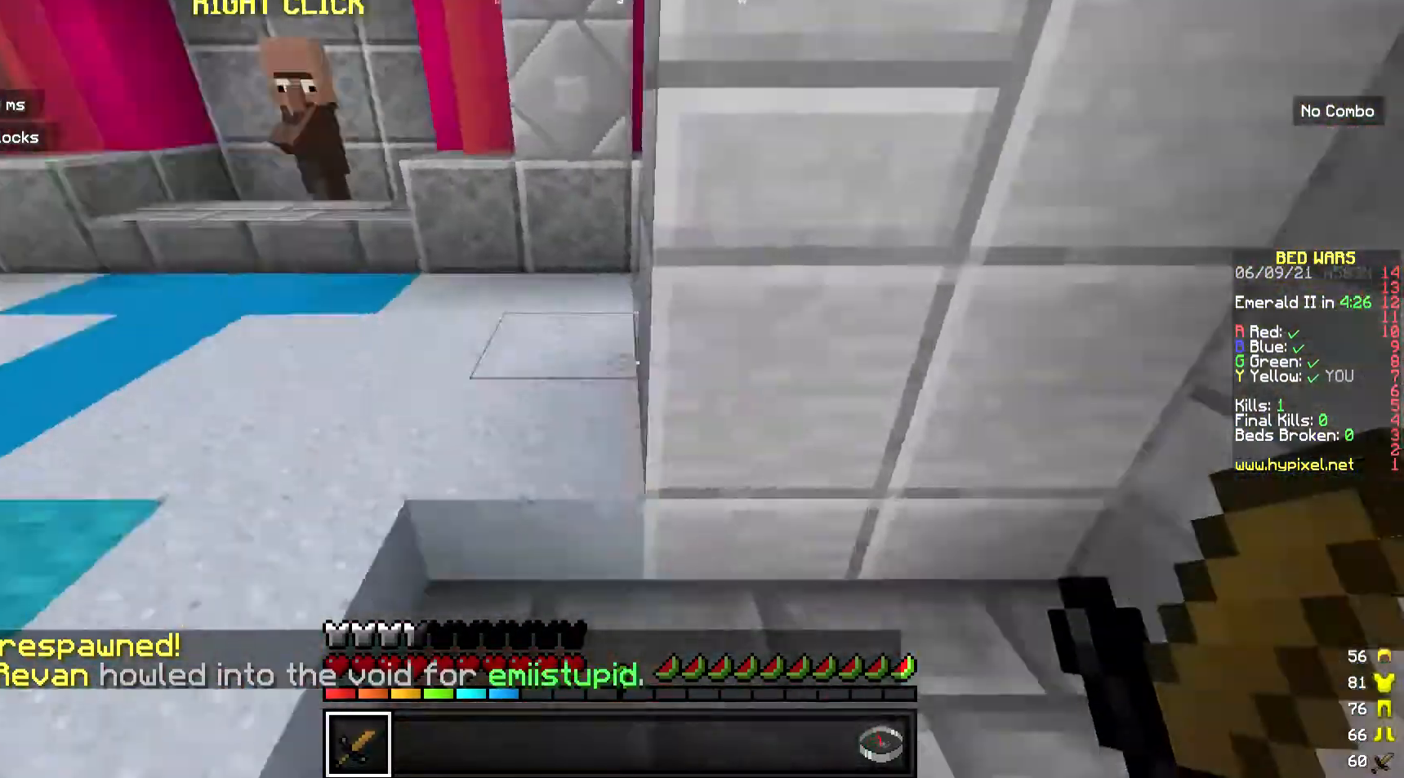
{"keys": ["w"], "mouse": [], "events": [[301, "w", "down"], [434, "d", "up"]]}
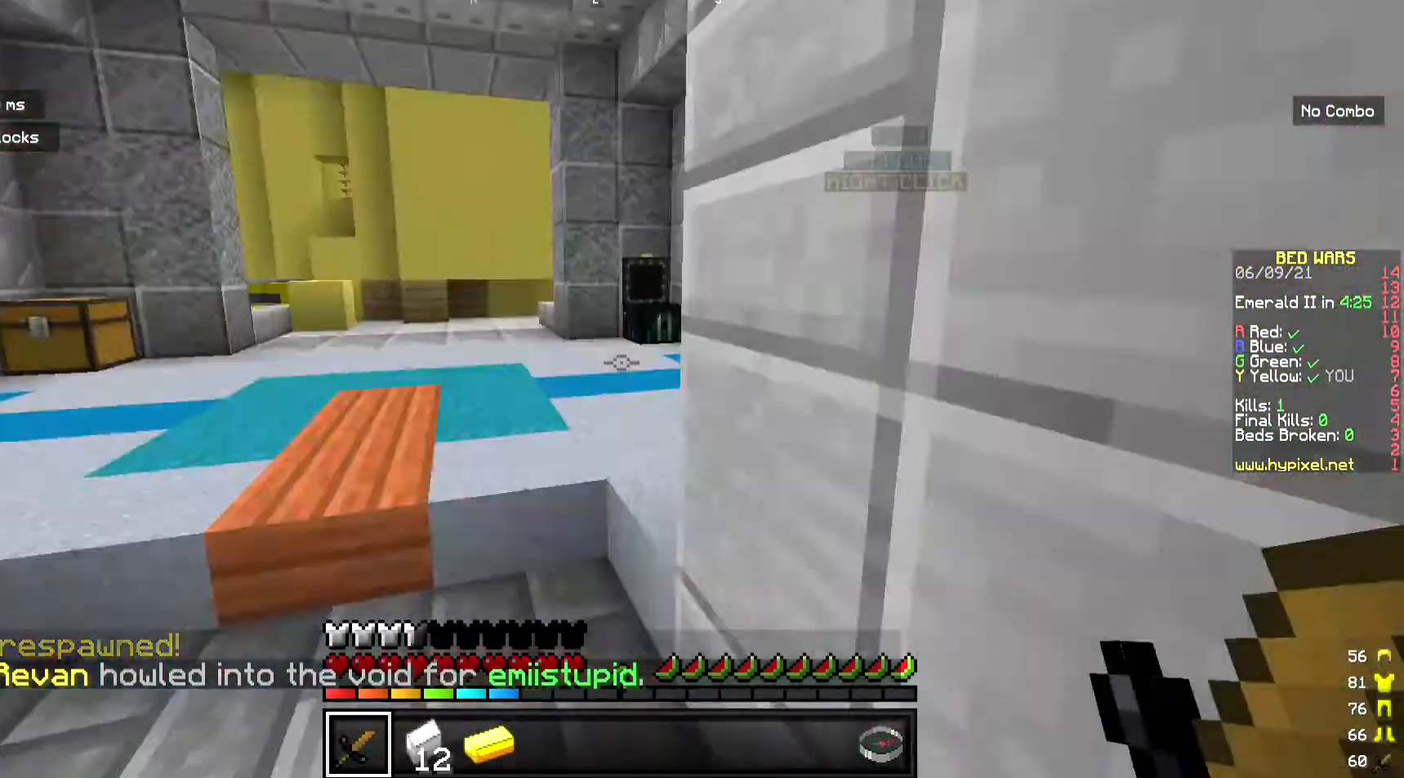
{"keys": ["w"], "mouse": [], "events": []}
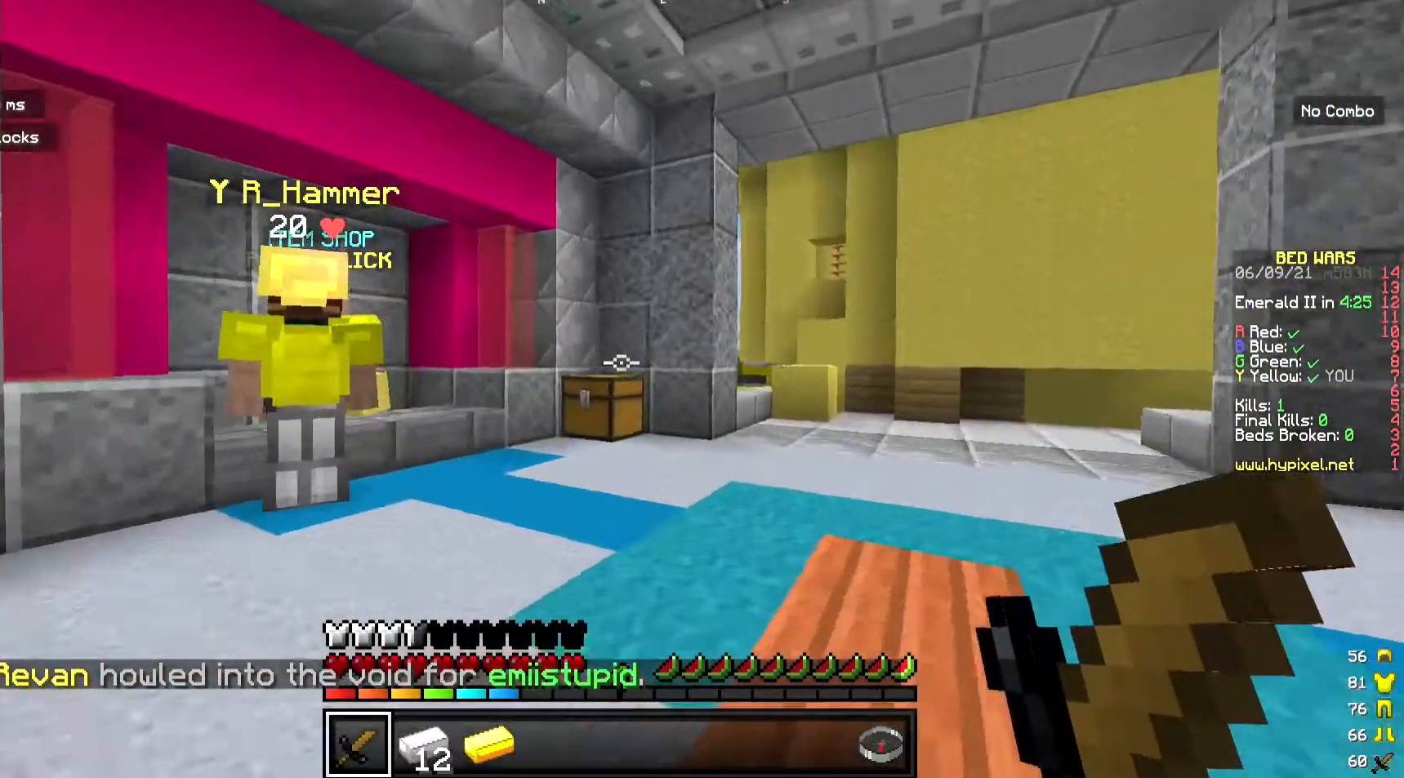
{"keys": ["d", "w"], "mouse": [], "events": [[501, "d", "down"]]}
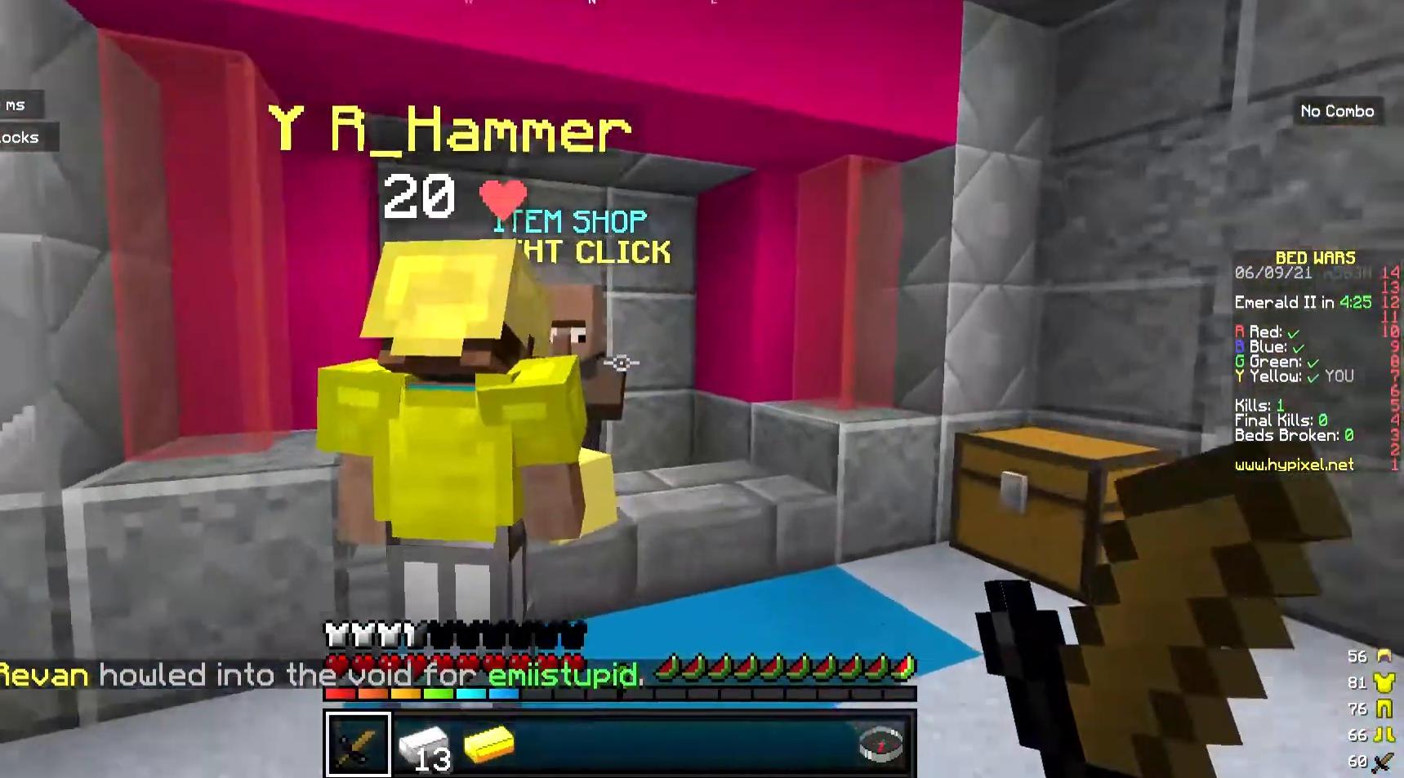
{"keys": [], "mouse": ["right"], "events": [[201, "d", "up"], [402, "mouse_right", "down"], [402, "w", "up"]]}
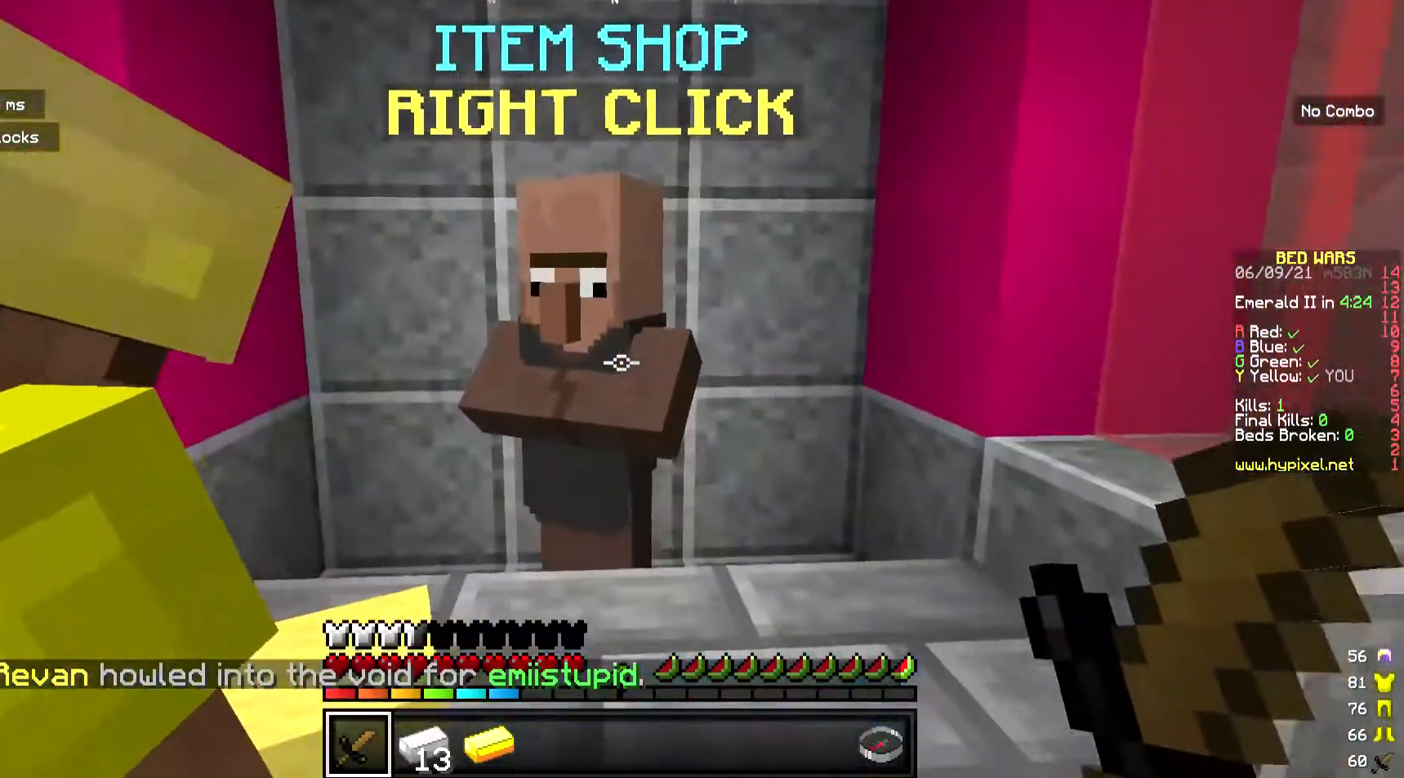
{"keys": [], "mouse": [], "events": [[100, "mouse_right", "up"]]}
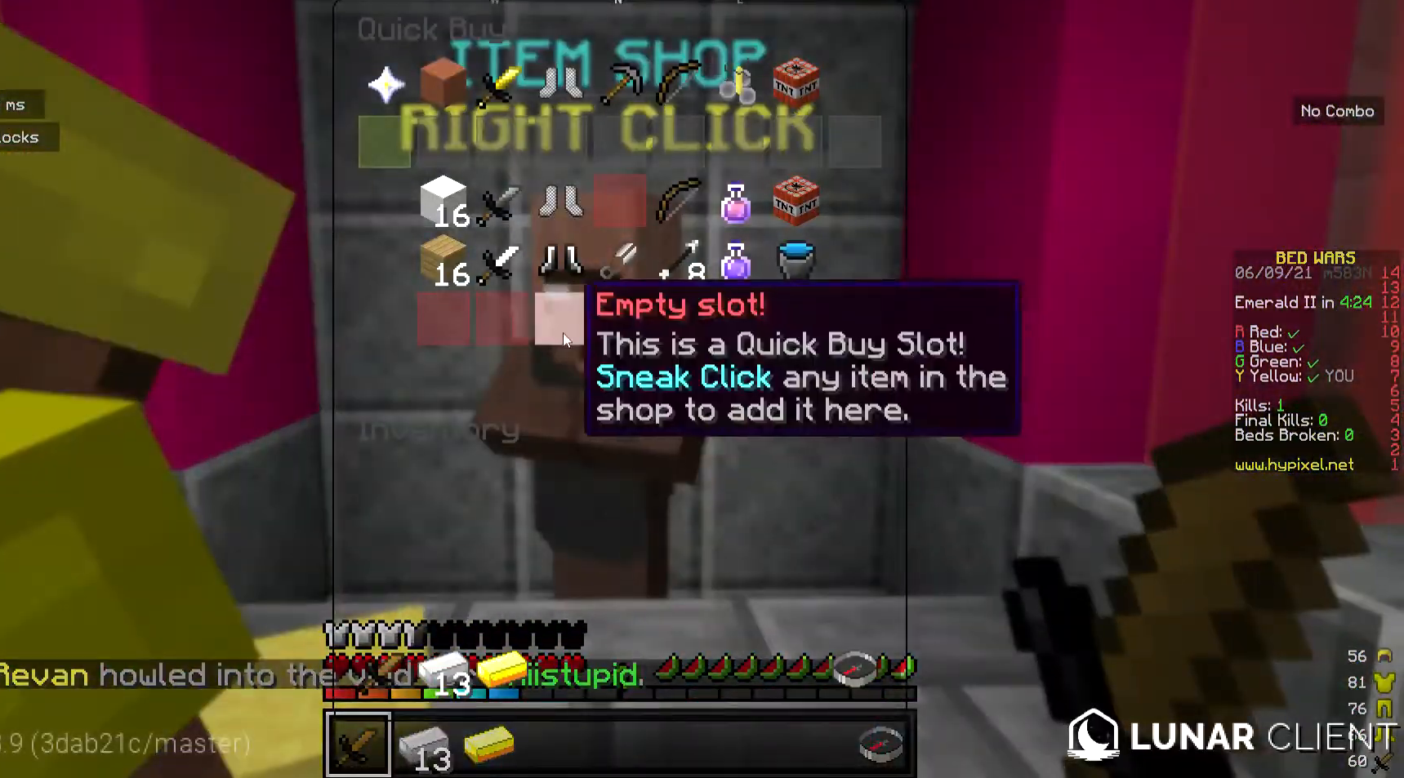
{"keys": [], "mouse": [], "events": []}